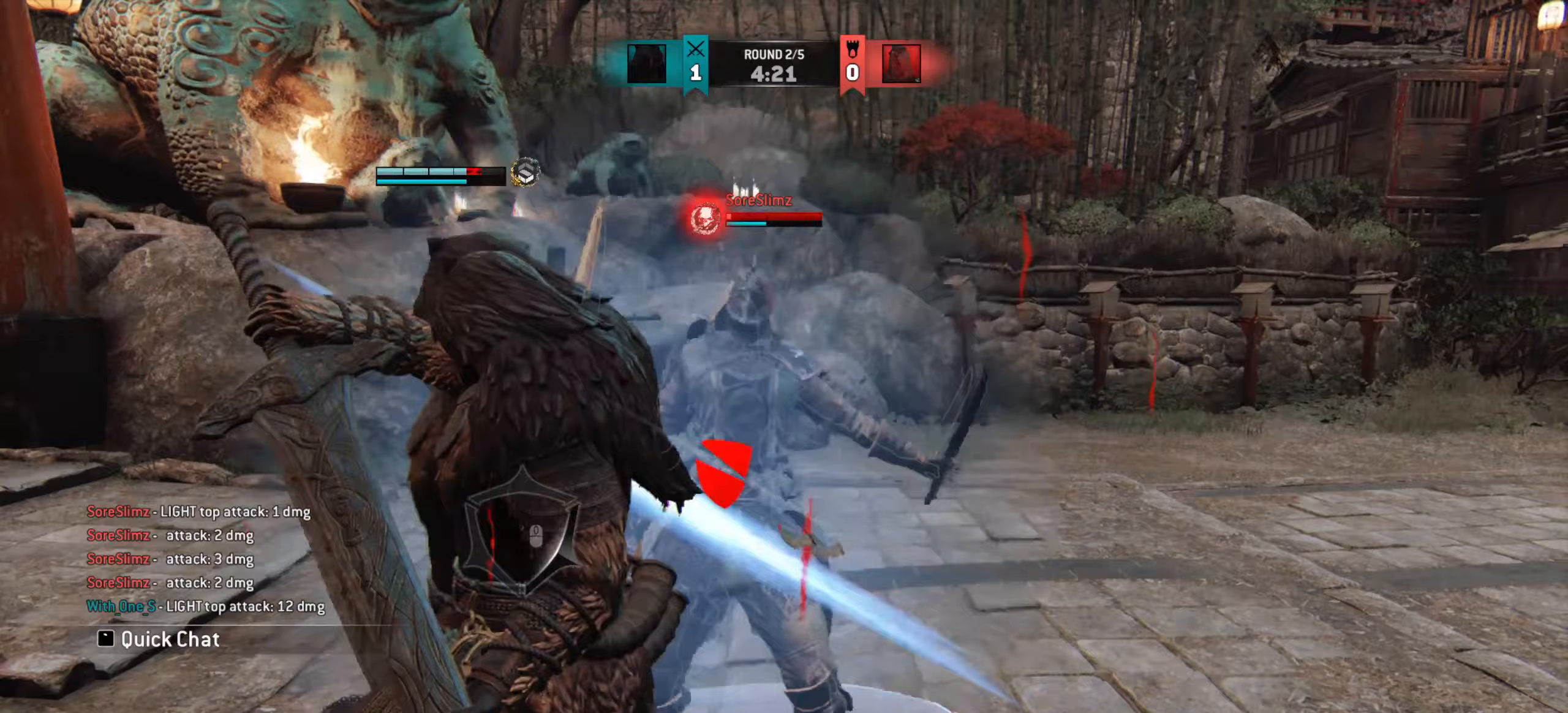
Gameplay with keyboard and mouse; each line is a JSON object with the keys and mouse buttons held at the frame after it. "events" lists presses ("down") and releases ("up") of "a", "ctrl", "d", "e", "q", "s", "shift", "space", "w", "mouse_left", "mouse_right", "mouse_mb4" and "mouse_mb5" between this image and that frame as [ms after this image, input, new state], when the widget could be followed in between. "mouse_left", "mouse_right", "mouse_mb4", "mouse_mb5" = the "left", "right", "mb4", "mb5" buttons of the "mouse" list. No other keys are recorded. Mouse movement is not recorded. Not read: mouse_wheel.
{"keys": ["w"], "mouse": [], "events": [[250, "s", "up"], [383, "w", "down"]]}
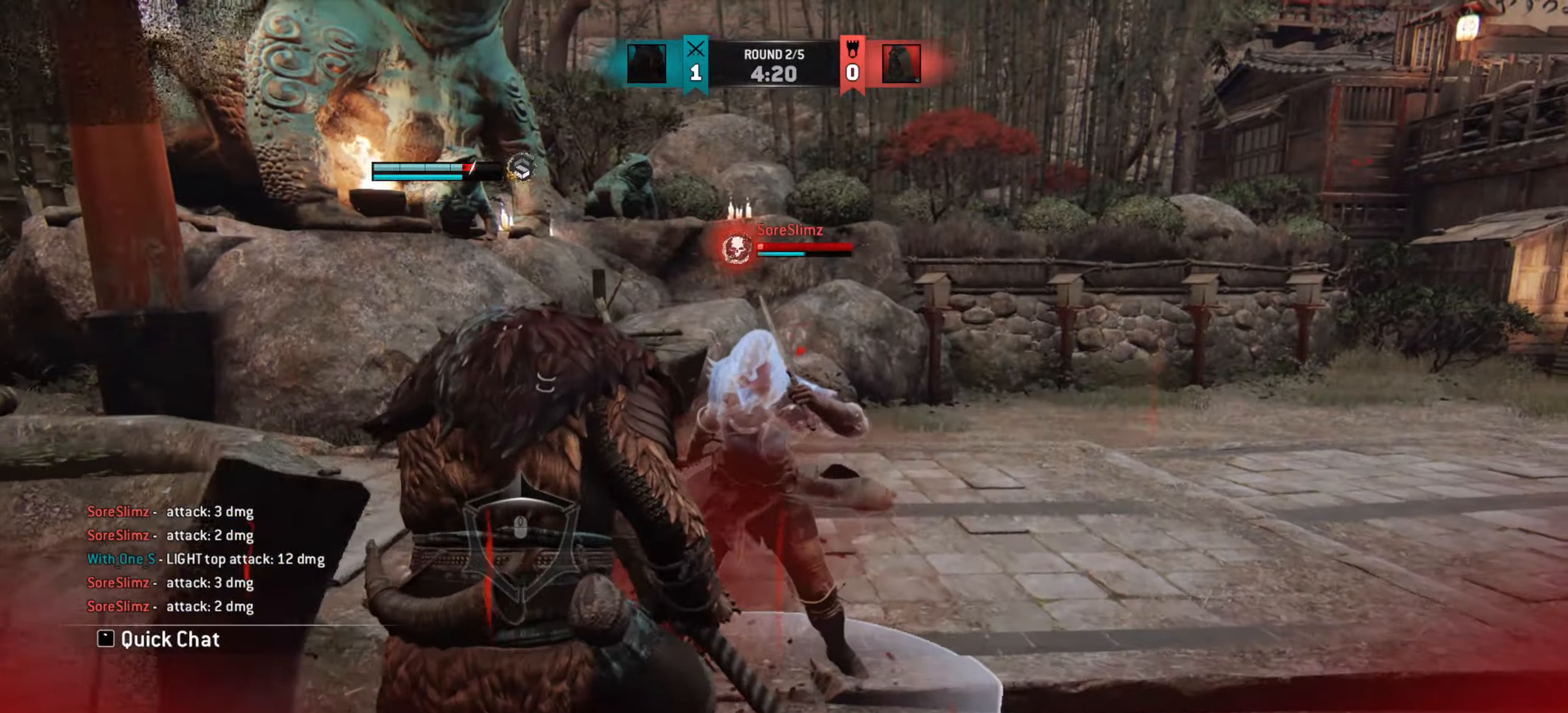
{"keys": ["d"], "mouse": [], "events": [[83, "d", "down"], [200, "w", "up"]]}
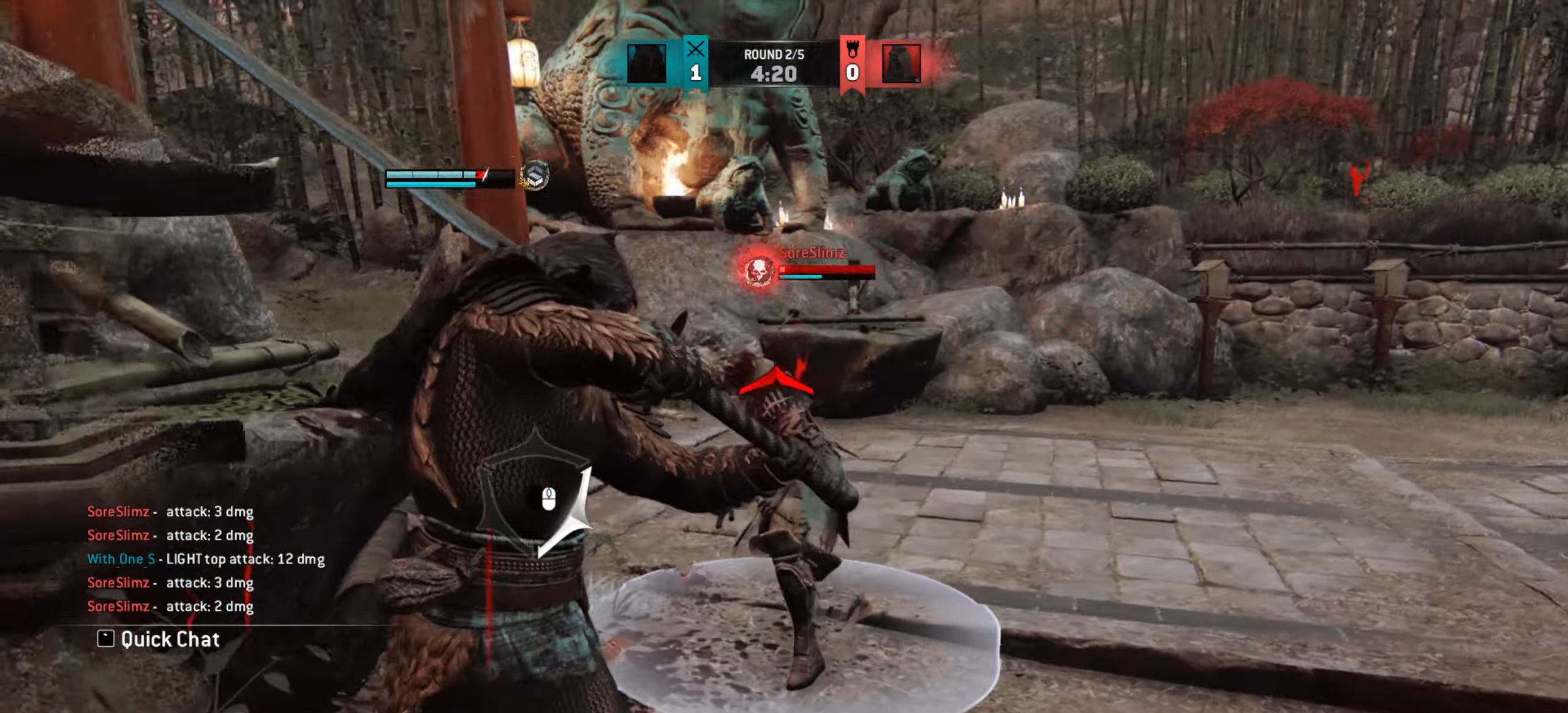
{"keys": ["d"], "mouse": [], "events": []}
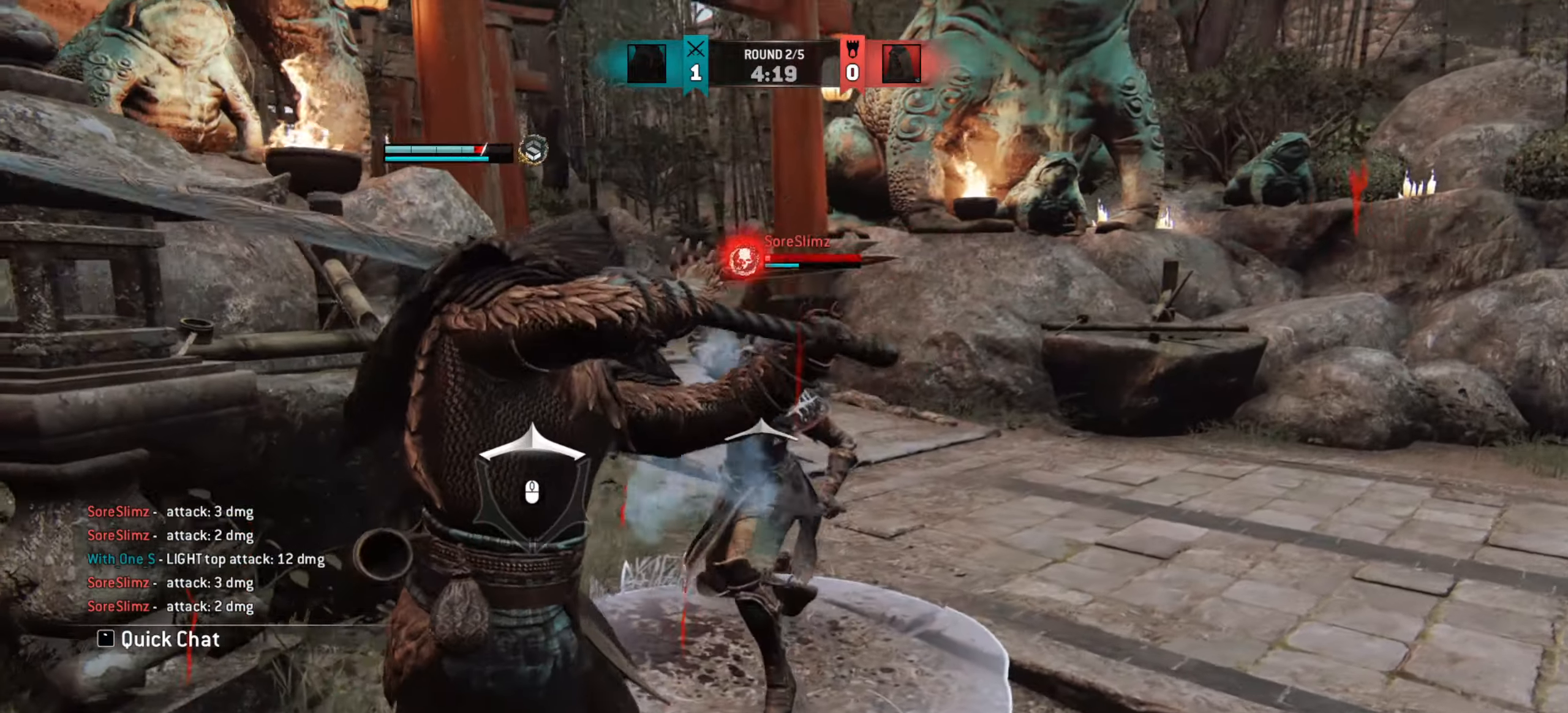
{"keys": ["d"], "mouse": [], "events": []}
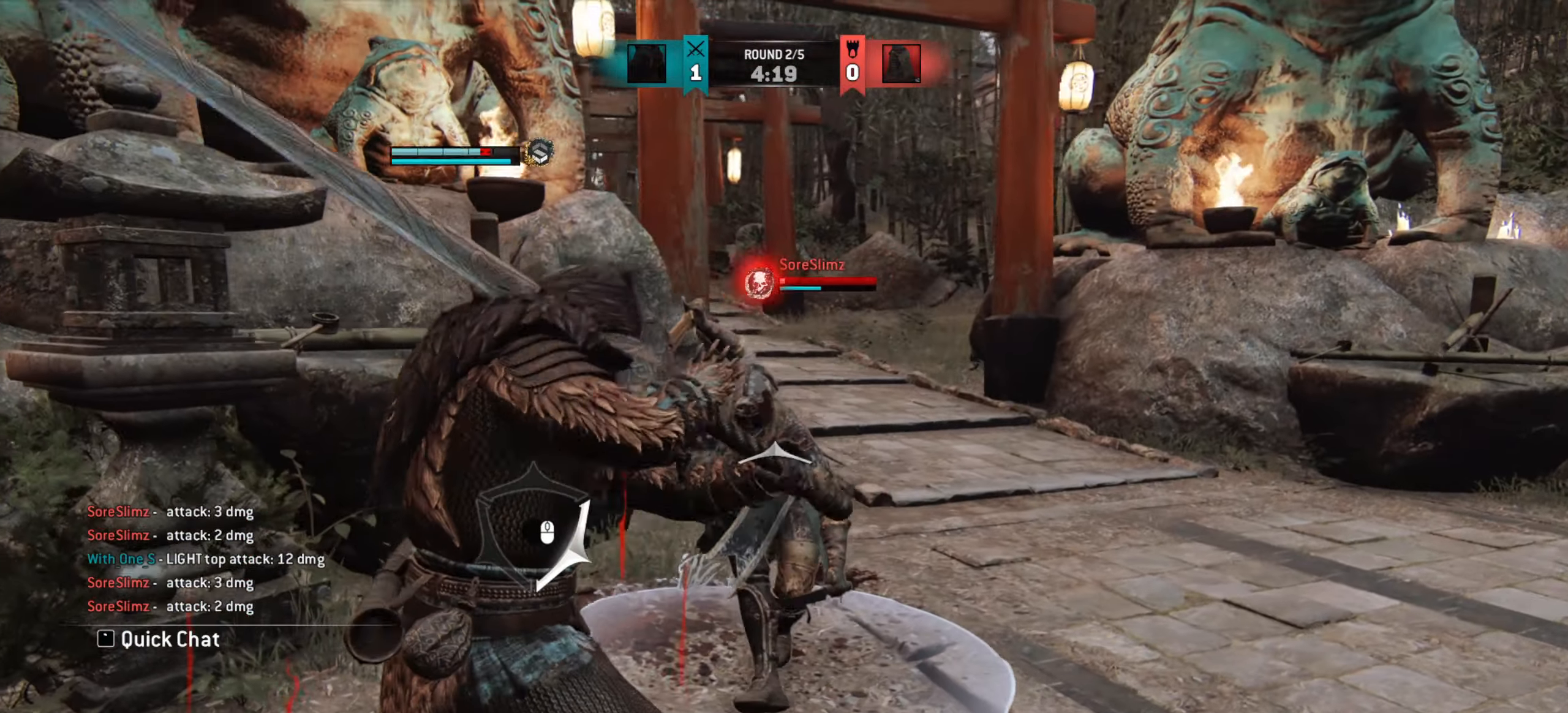
{"keys": ["d"], "mouse": [], "events": []}
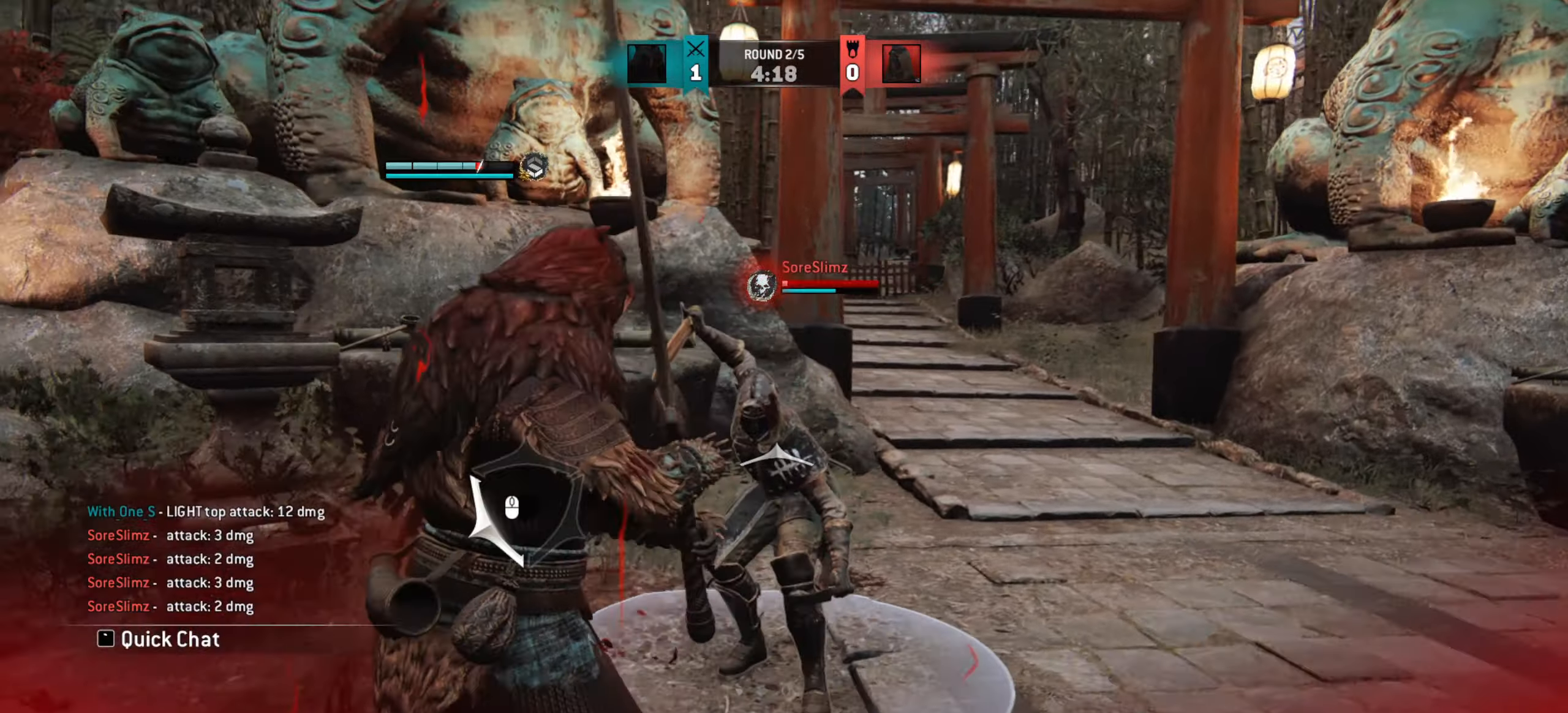
{"keys": [], "mouse": [], "events": [[233, "mouse_right", "down"], [300, "mouse_right", "up"], [317, "d", "up"]]}
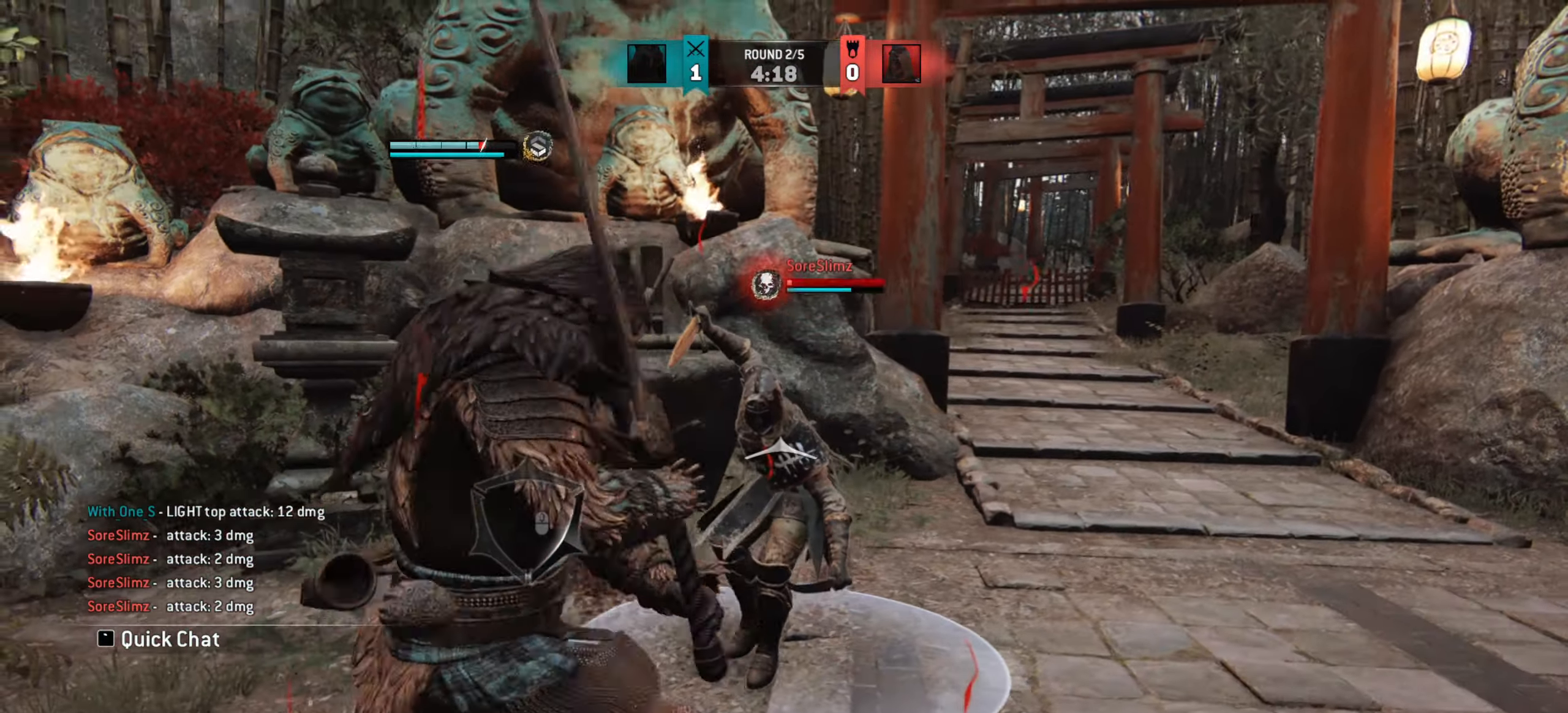
{"keys": [], "mouse": [], "events": []}
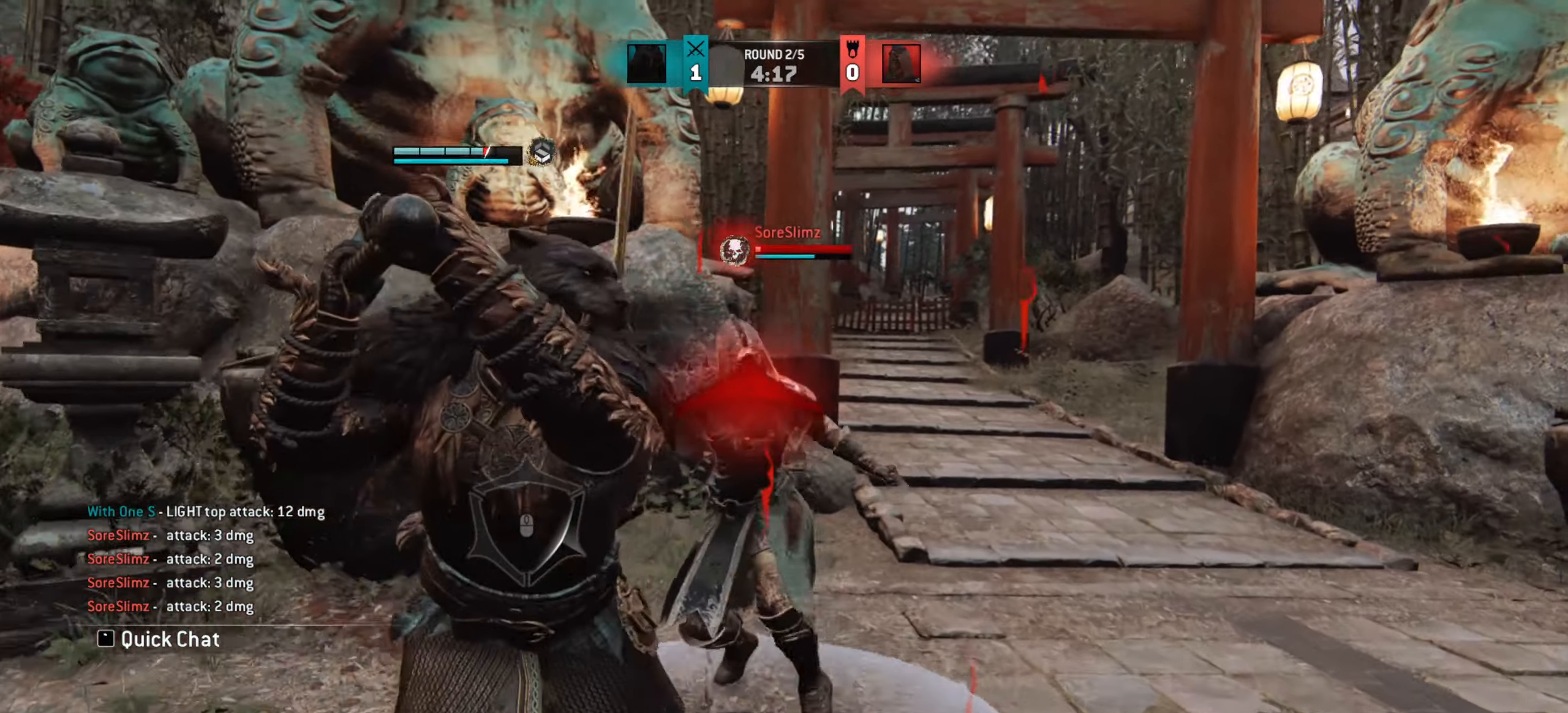
{"keys": ["d"], "mouse": [], "events": [[283, "mouse_mb5", "down"], [317, "s", "down"], [350, "mouse_mb5", "up"], [400, "d", "down"], [433, "s", "up"]]}
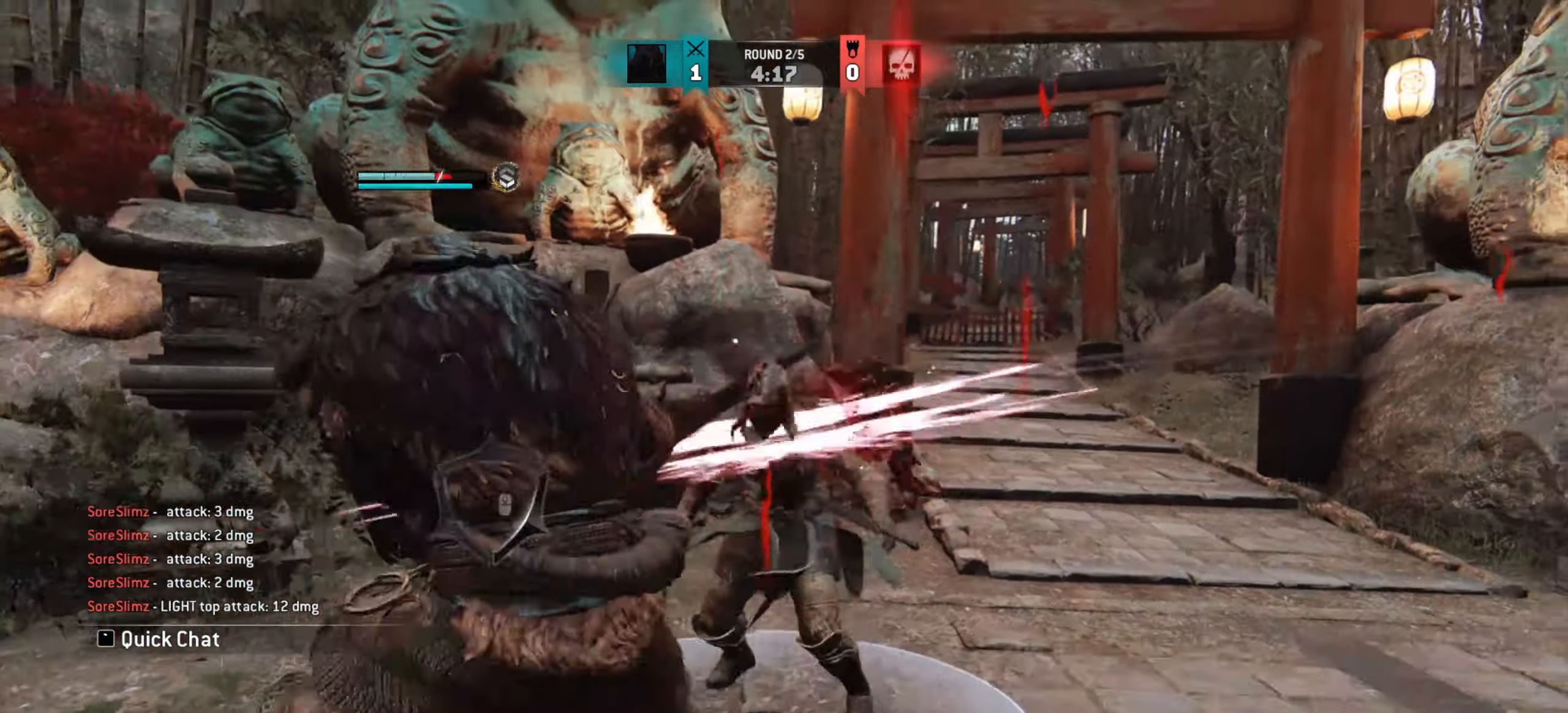
{"keys": ["shift", "w"], "mouse": [], "events": [[67, "w", "down"], [167, "d", "up"], [333, "shift", "down"]]}
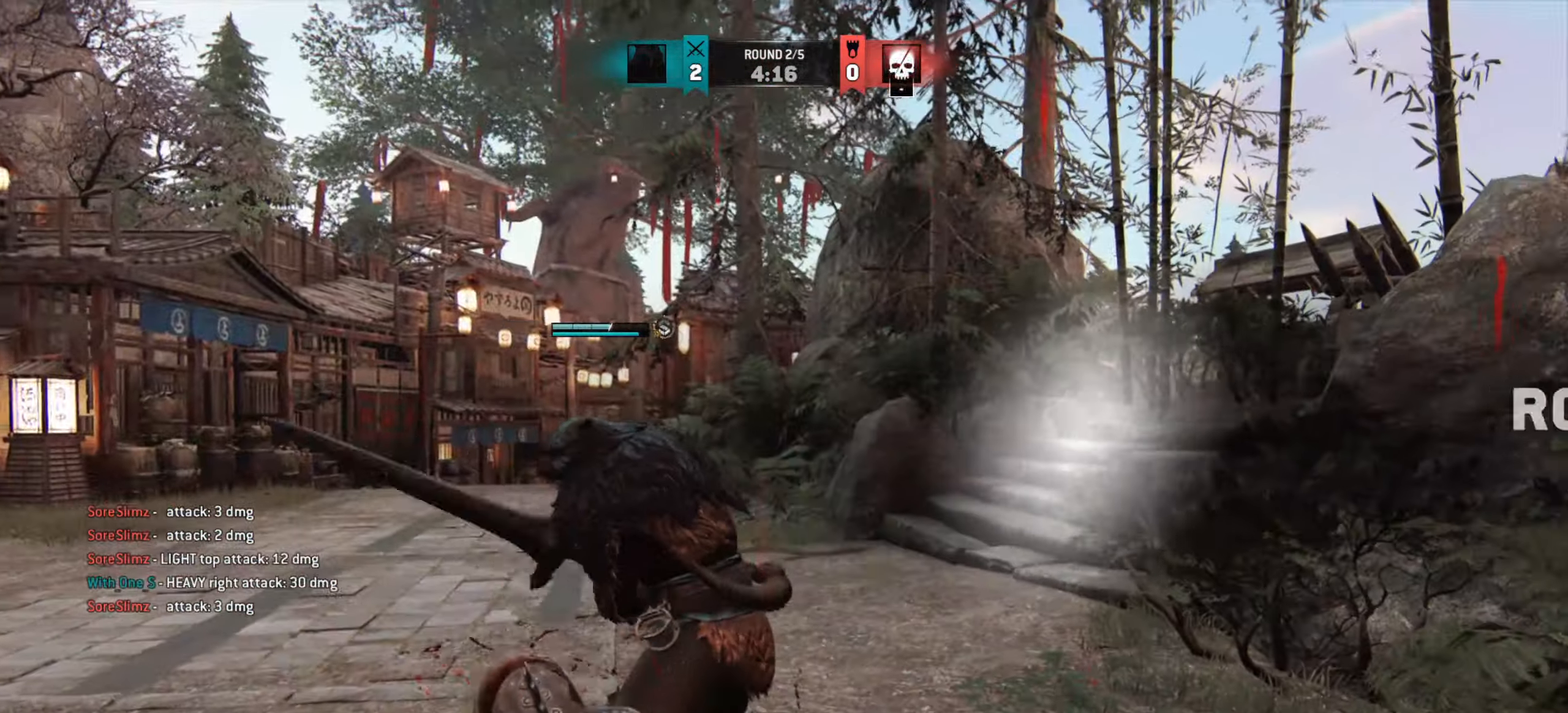
{"keys": ["w"], "mouse": [], "events": [[150, "shift", "up"]]}
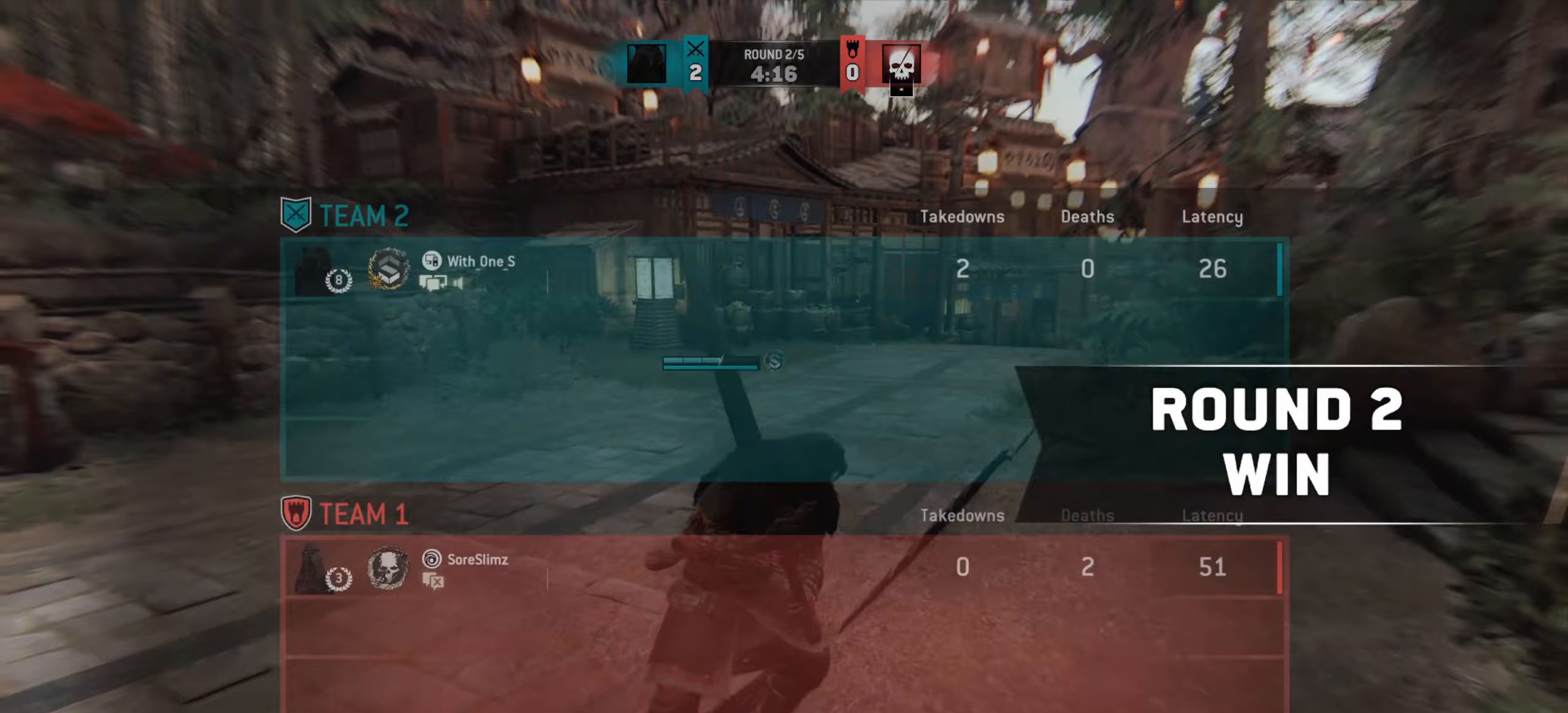
{"keys": ["w"], "mouse": [], "events": []}
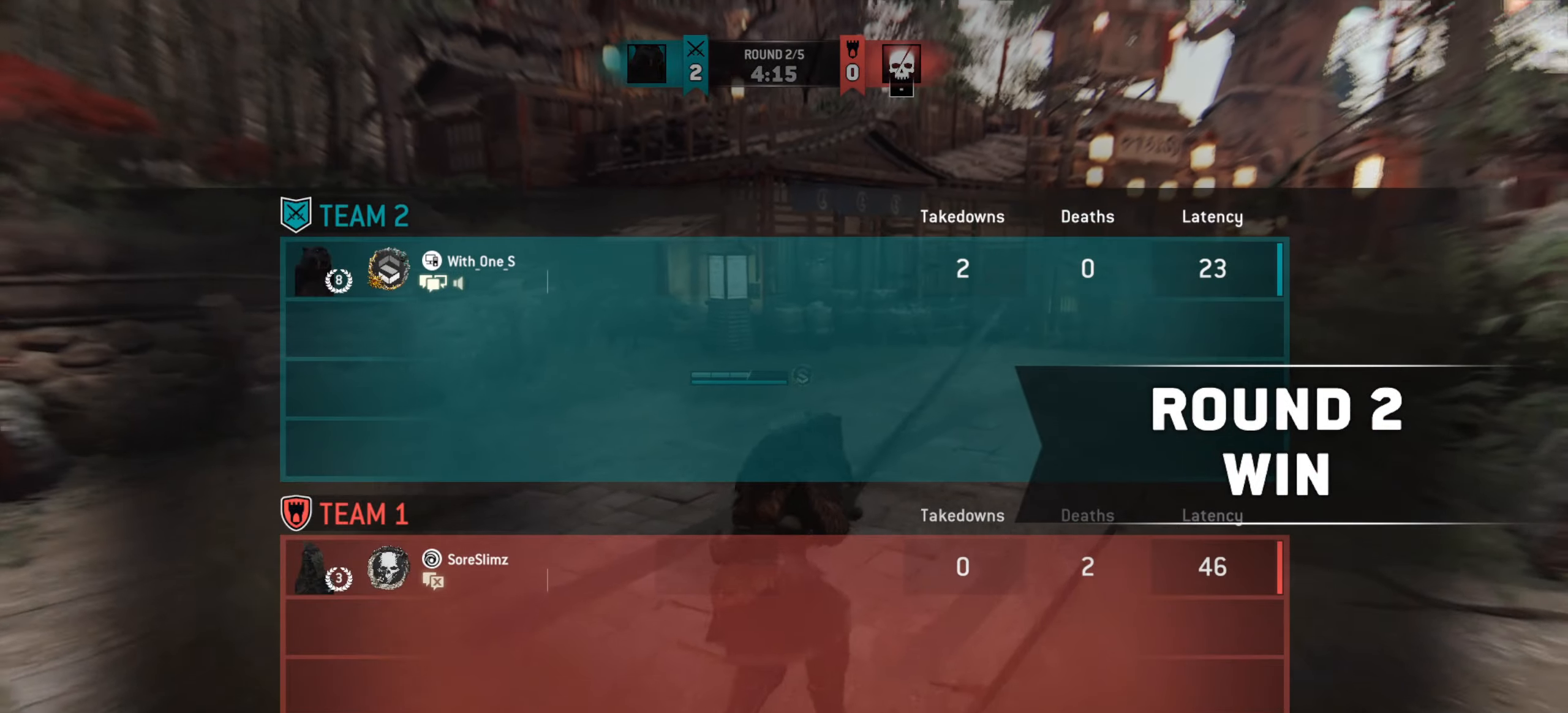
{"keys": ["s"], "mouse": [], "events": [[167, "d", "down"], [183, "w", "up"], [367, "s", "down"], [400, "d", "up"]]}
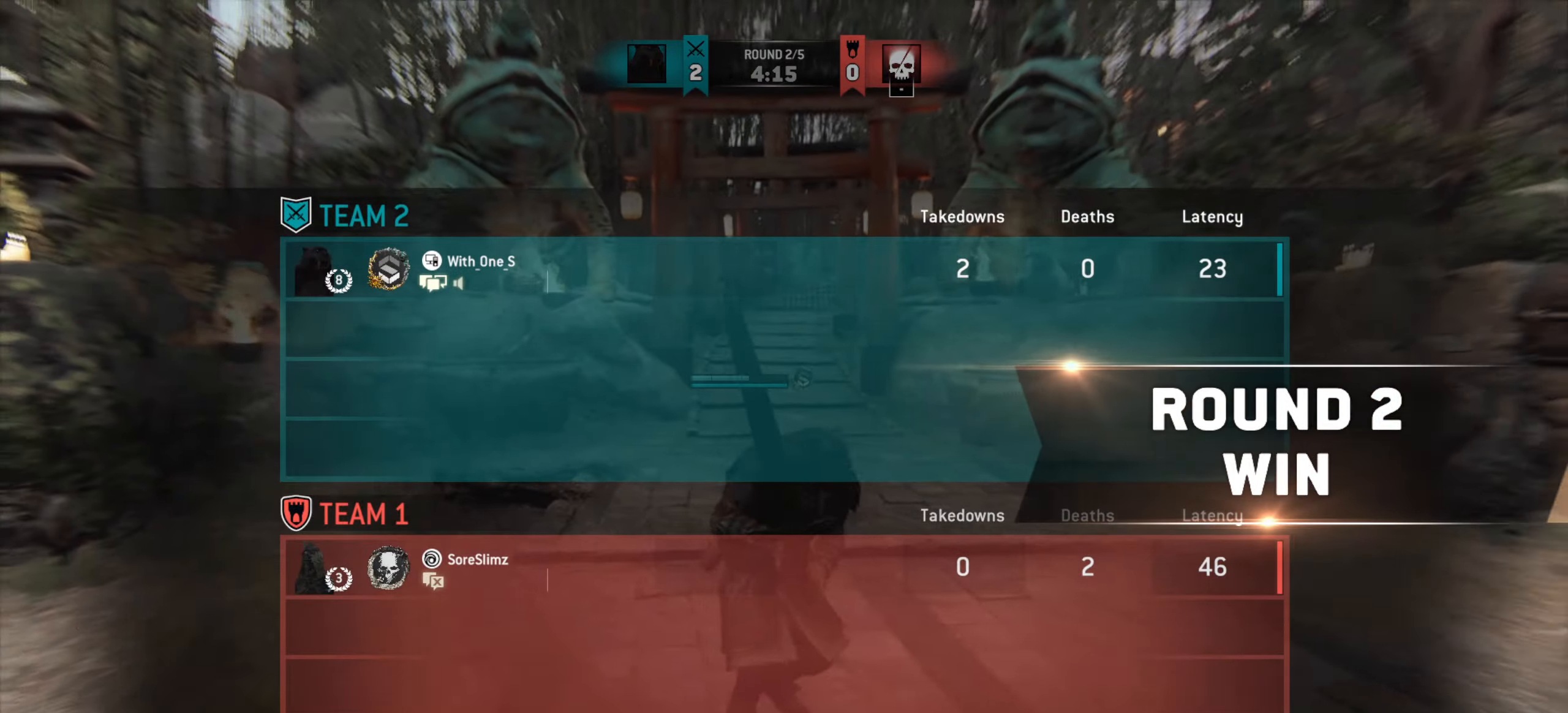
{"keys": [], "mouse": [], "events": [[17, "s", "up"]]}
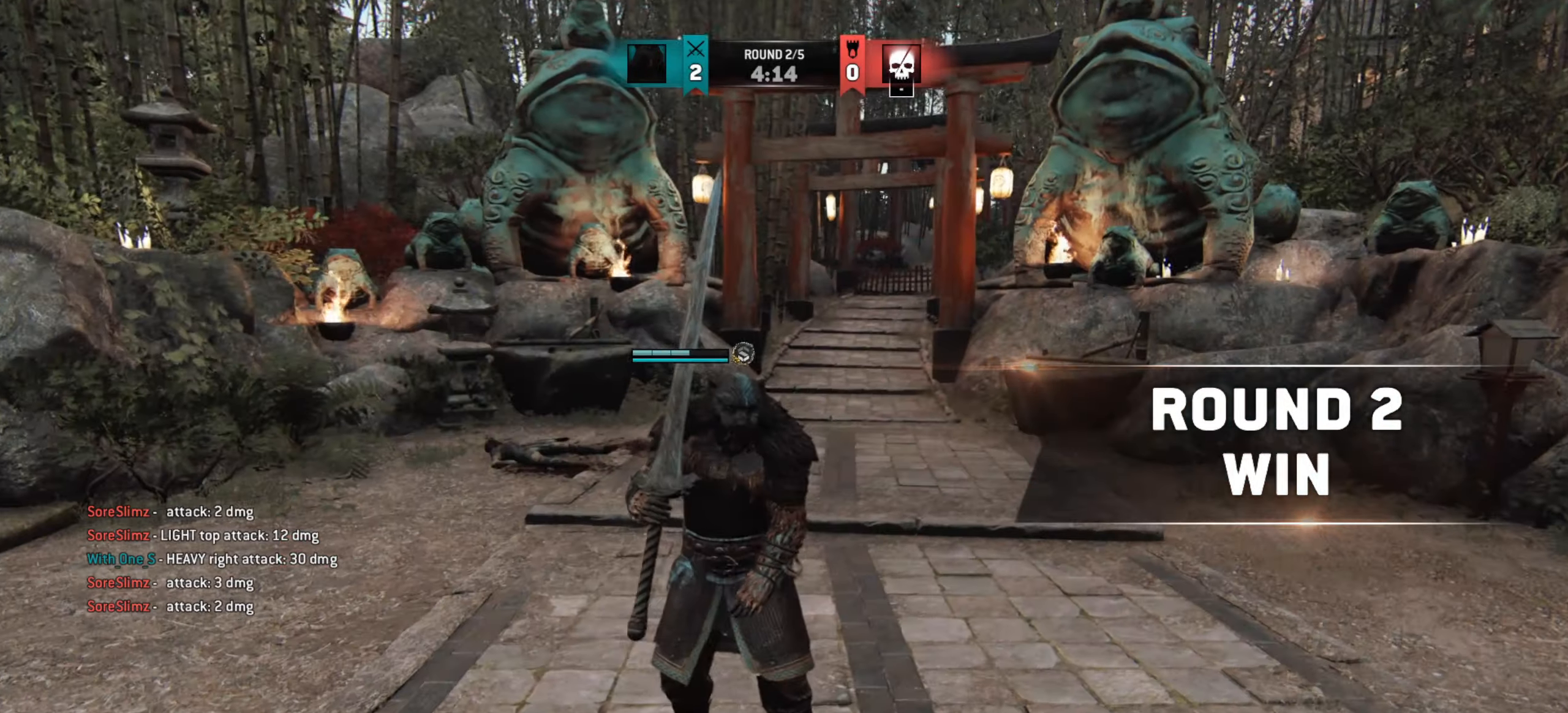
{"keys": [], "mouse": [], "events": []}
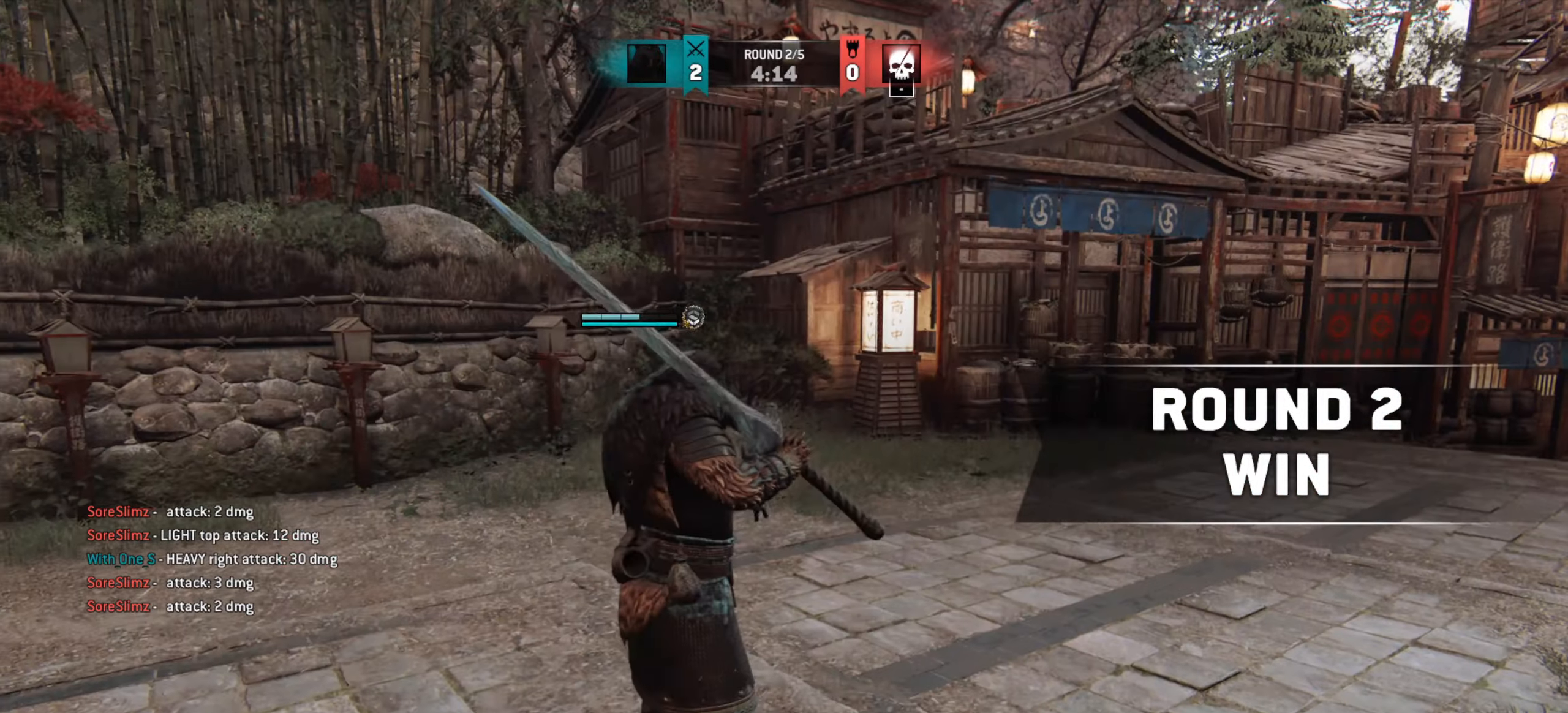
{"keys": [], "mouse": [], "events": []}
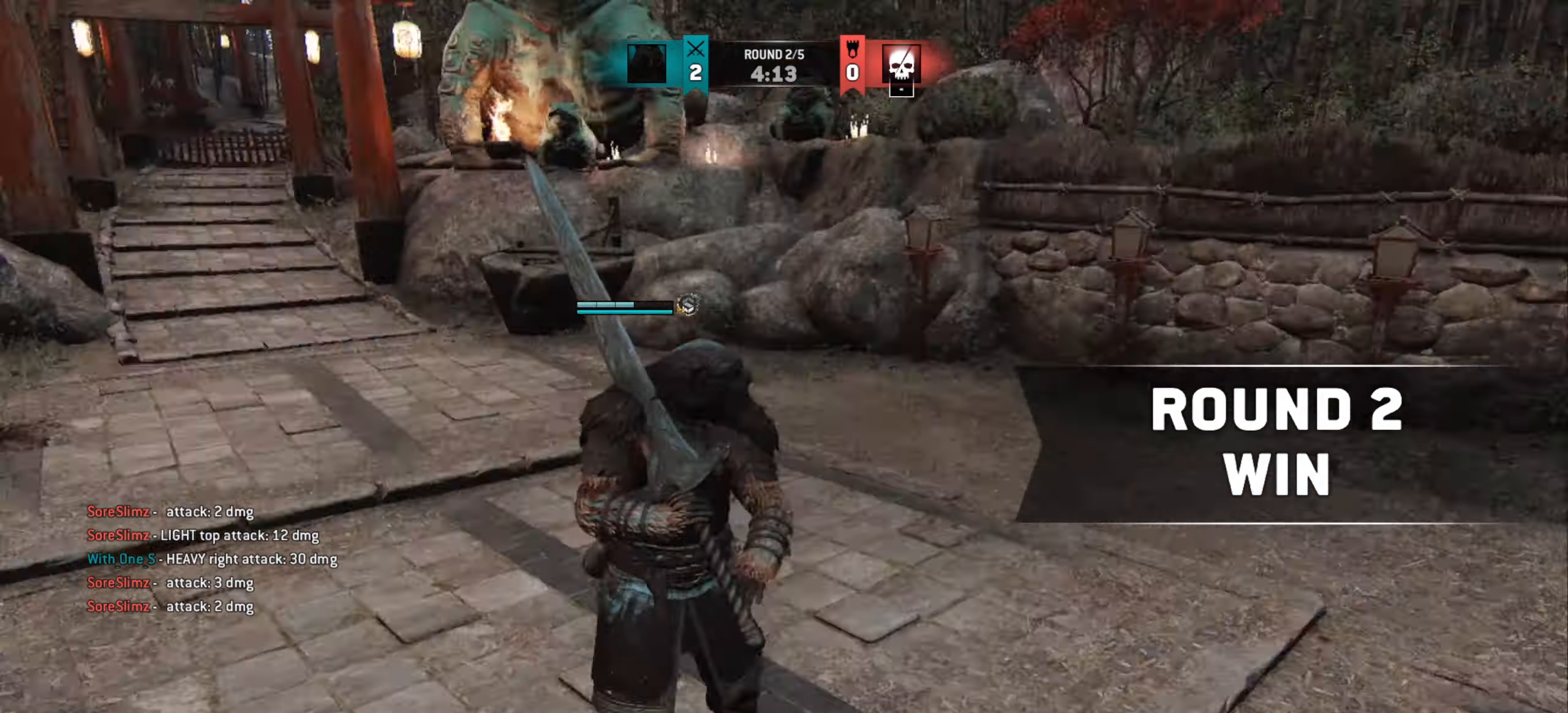
{"keys": [], "mouse": [], "events": []}
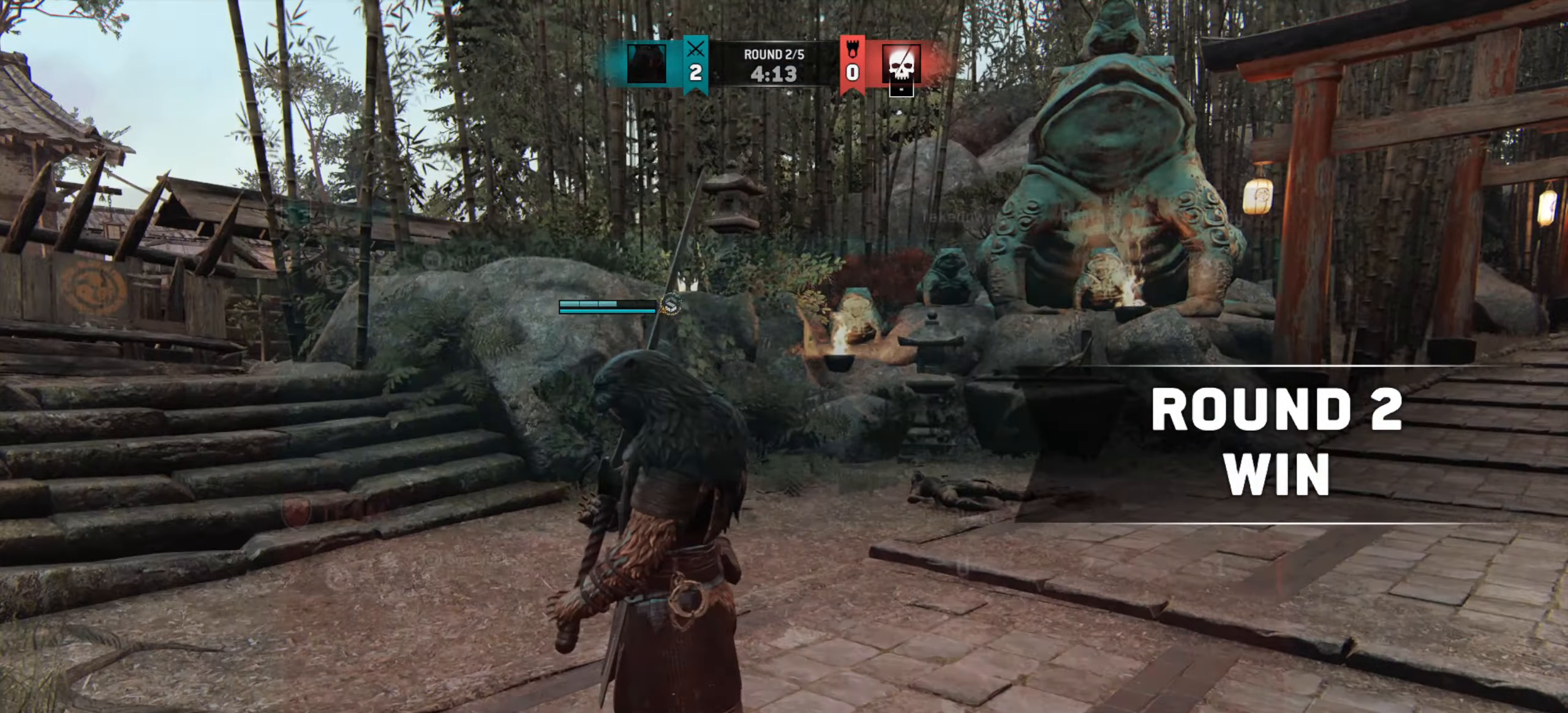
{"keys": [], "mouse": [], "events": []}
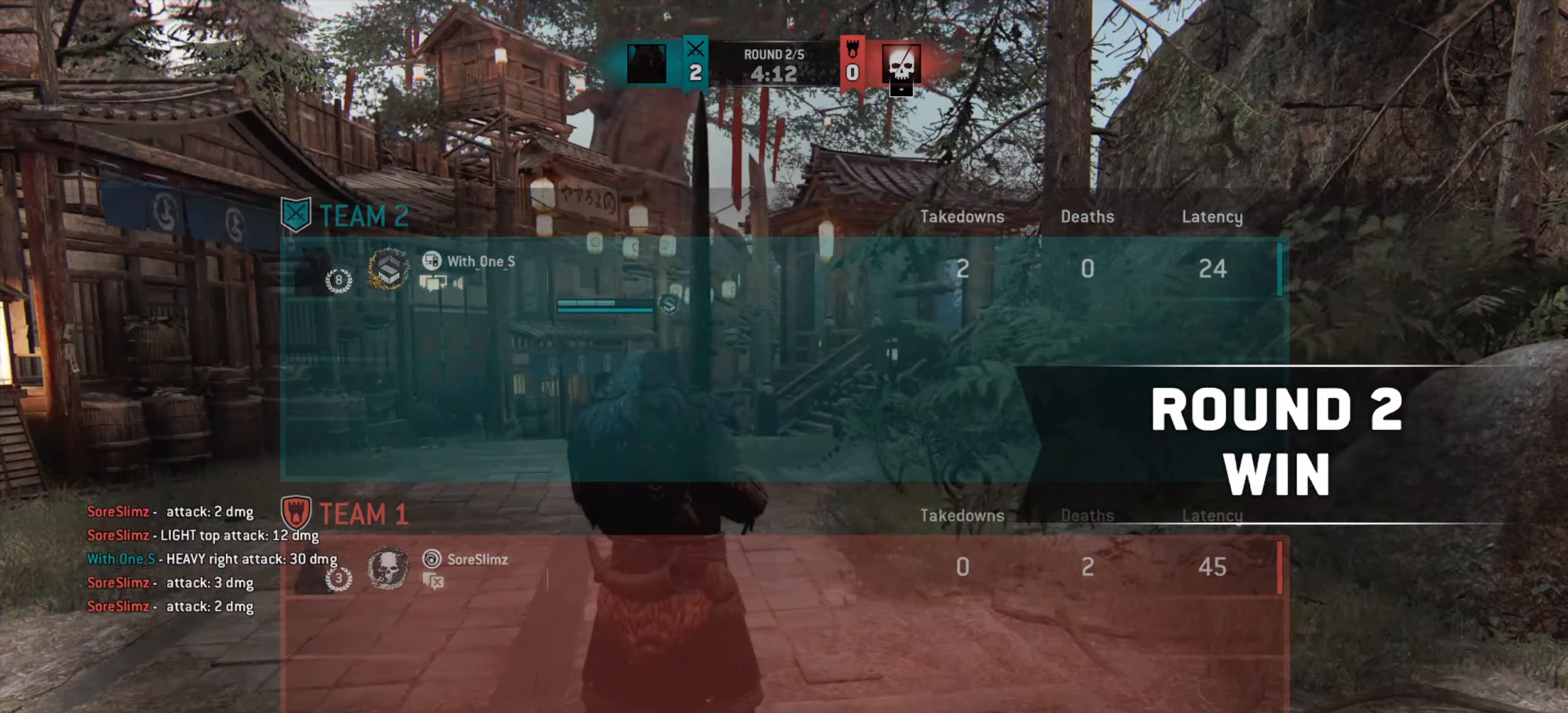
{"keys": [], "mouse": [], "events": []}
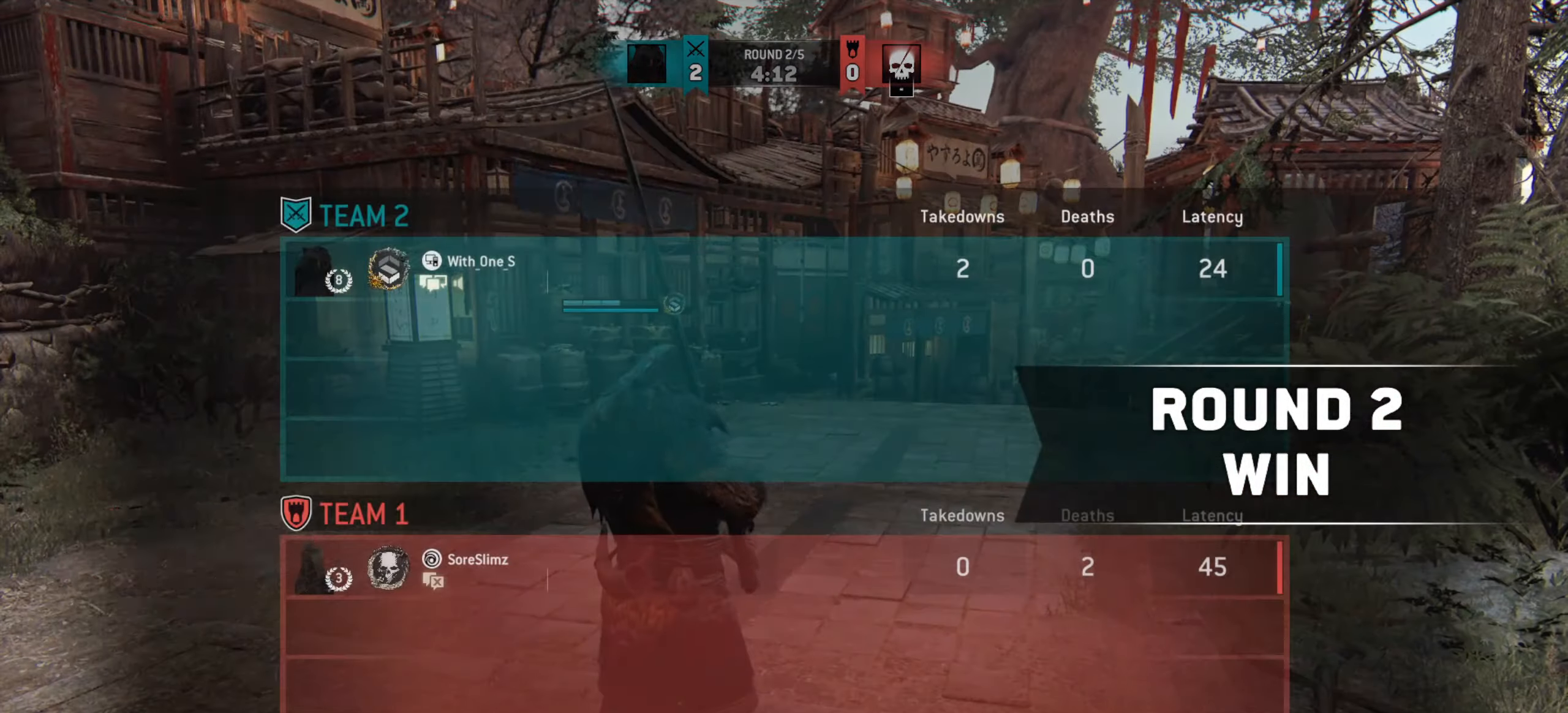
{"keys": [], "mouse": [], "events": []}
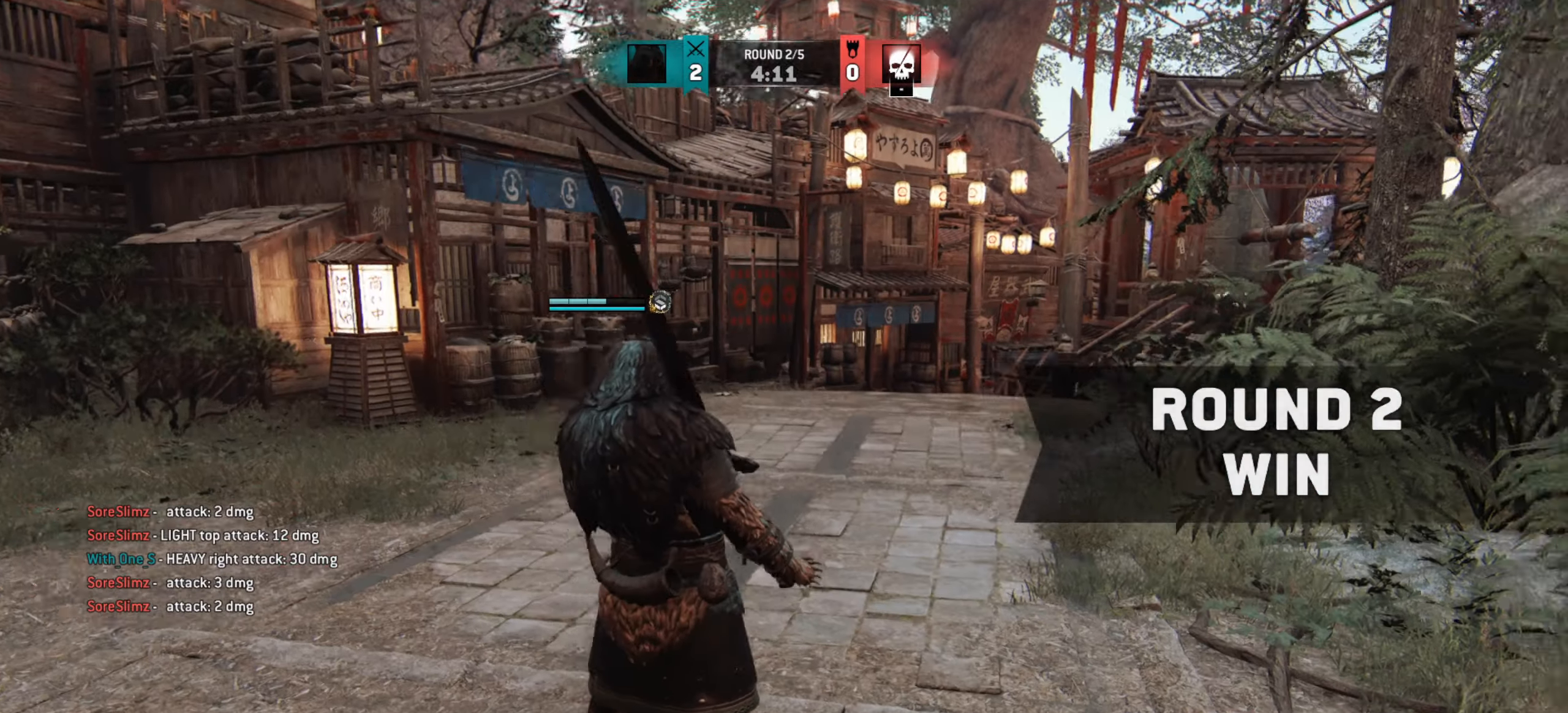
{"keys": ["d", "s"], "mouse": [], "events": [[33, "s", "down"], [433, "d", "down"]]}
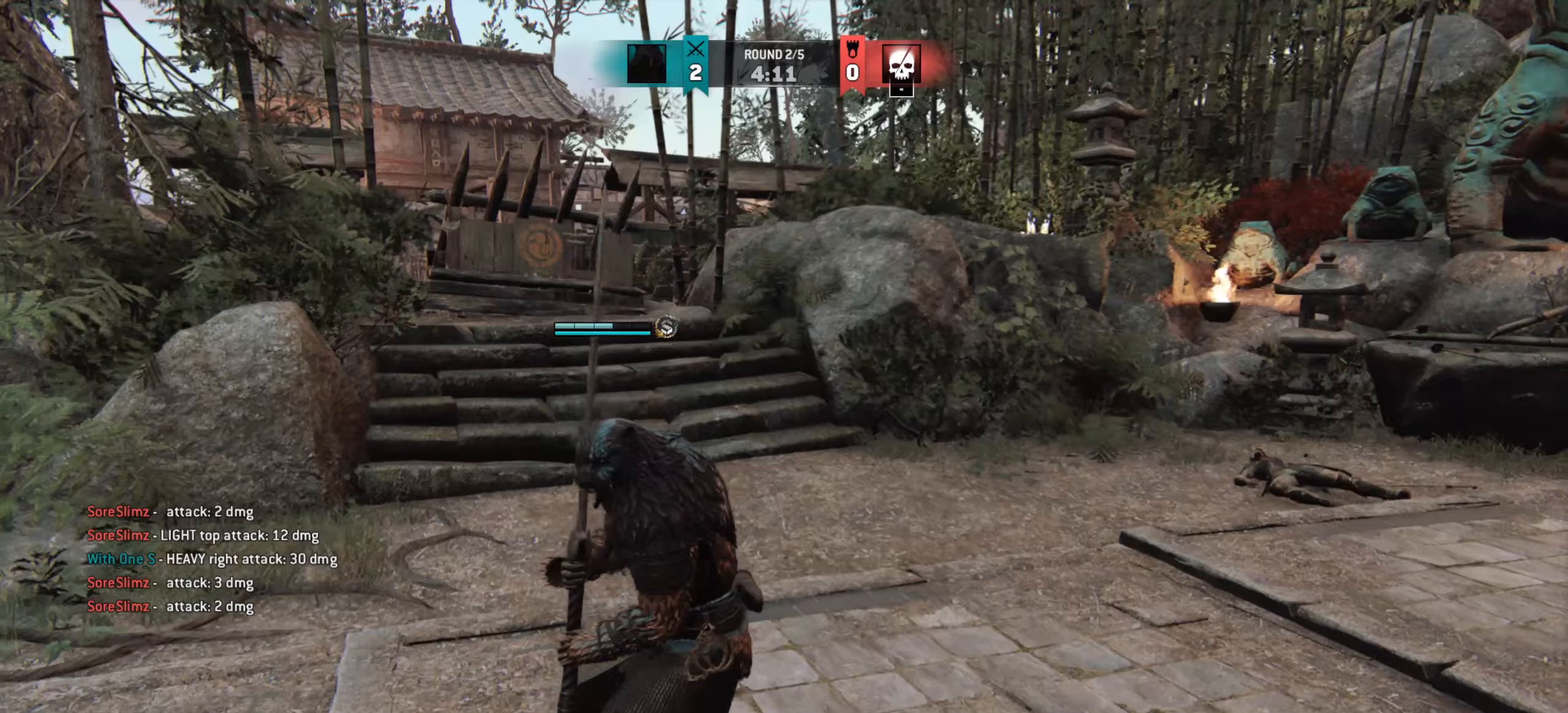
{"keys": [], "mouse": [], "events": [[17, "s", "up"], [67, "d", "up"], [167, "w", "down"], [317, "w", "up"]]}